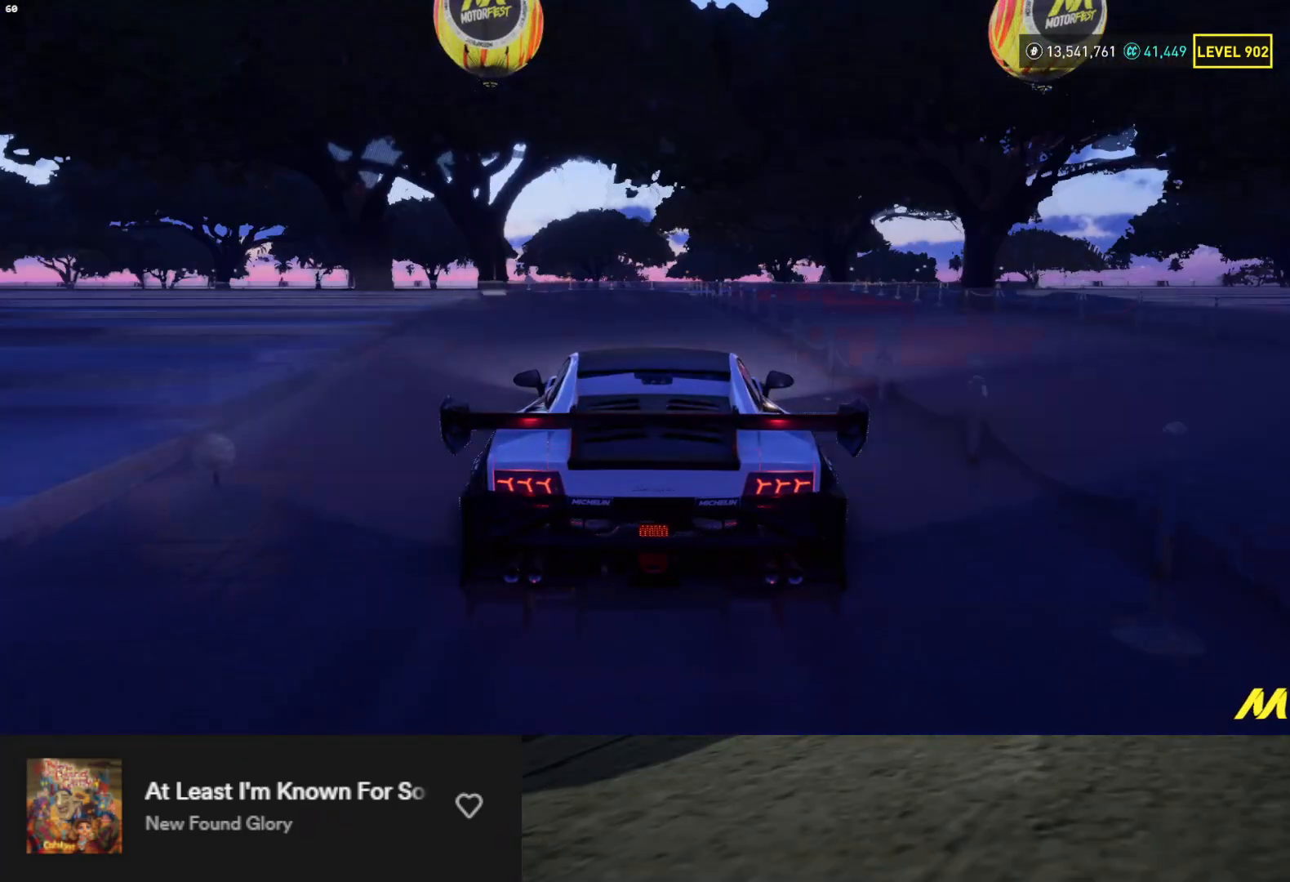
Gameplay with a controller (Xbox layout); each line is a JSON object with the inputs held at the frame after it. "events" lists button and stick changes between this image and that frame as [ms after this image, input, new state], when the widget could be followed in between.
{"buttons": [], "left_stick": "center", "right_stick": "center"}
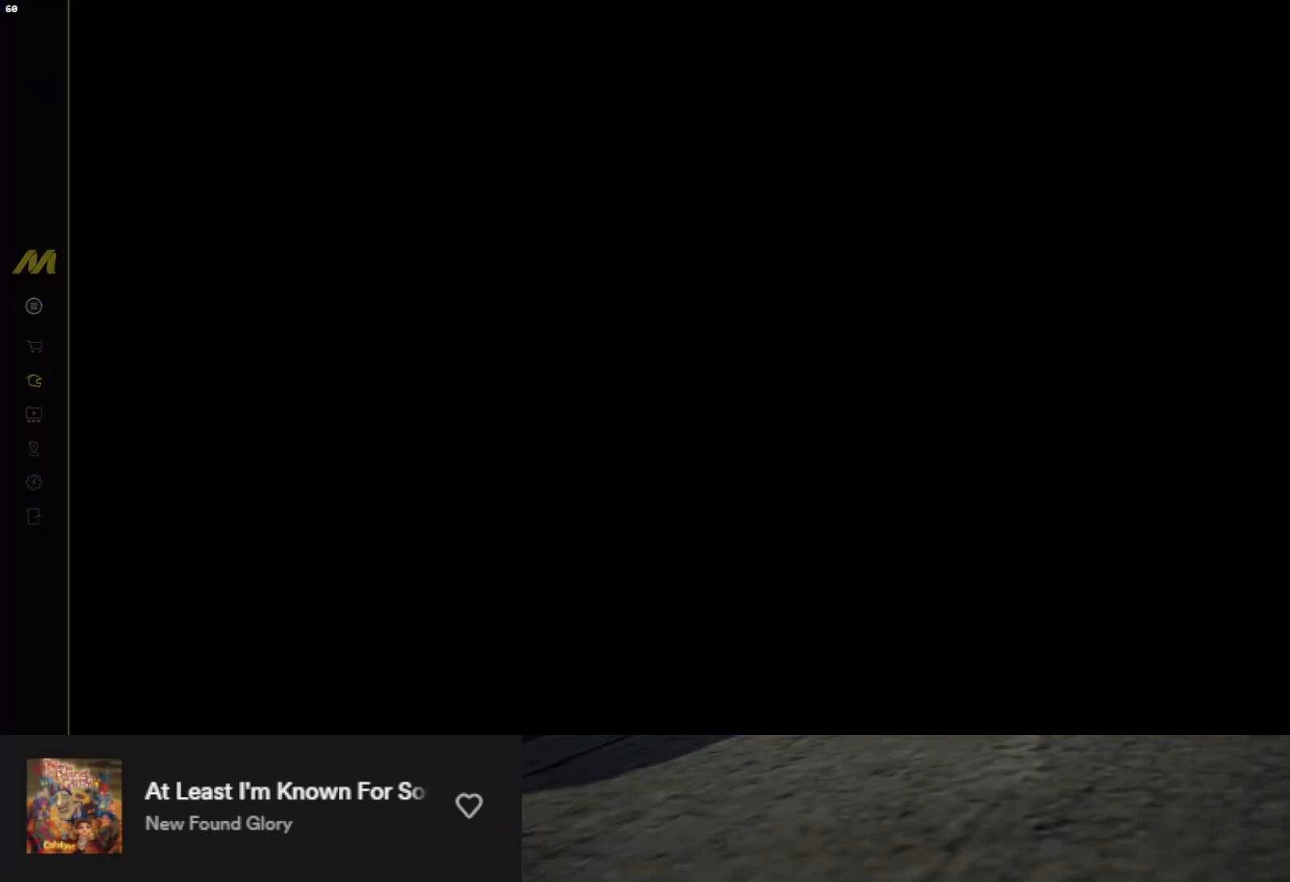
{"buttons": ["START"], "left_stick": "center", "right_stick": "center", "events": [[450, "START", "down"]]}
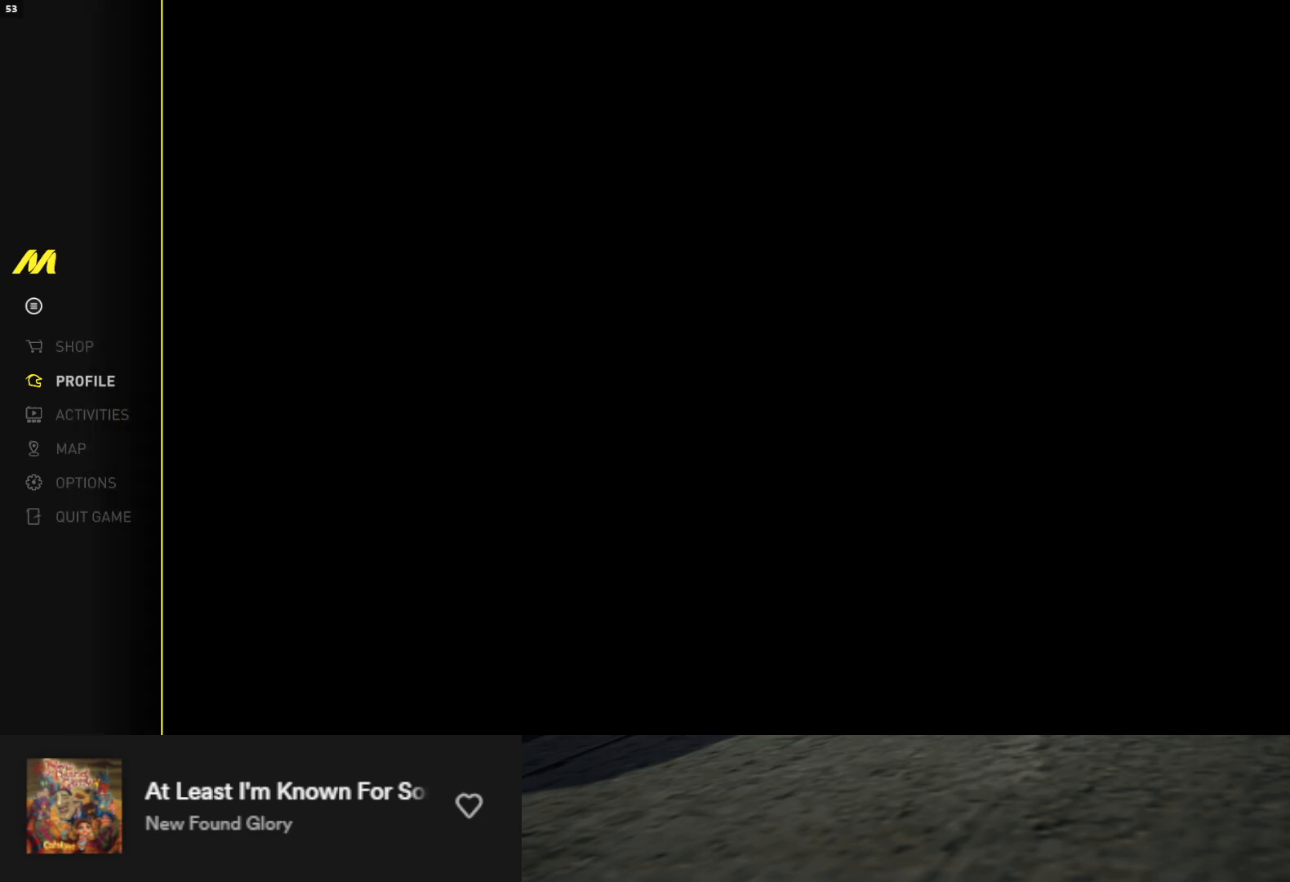
{"buttons": [], "left_stick": "center", "right_stick": "center", "events": [[33, "START", "up"], [350, "A", "down"], [450, "A", "up"]]}
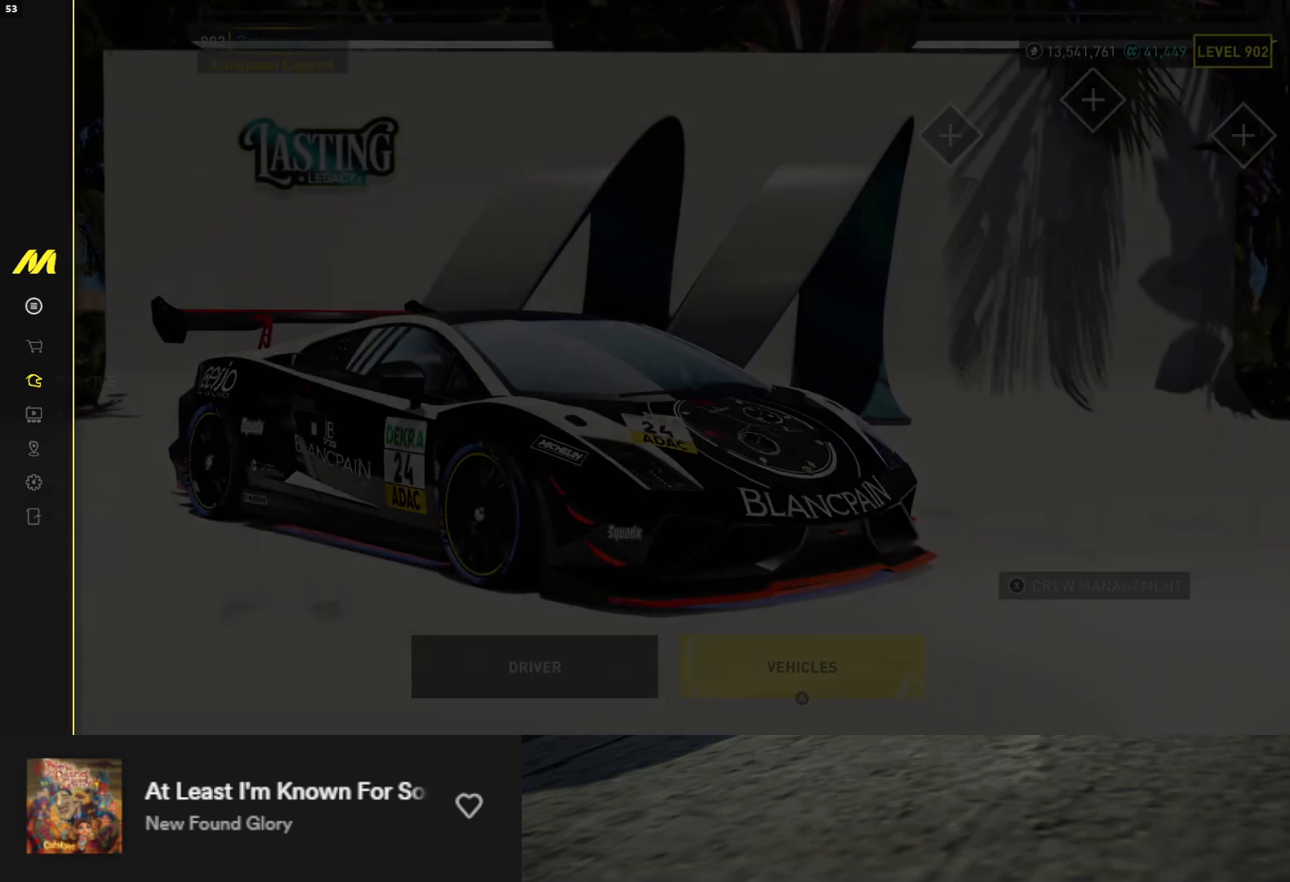
{"buttons": [], "left_stick": "center", "right_stick": "center", "events": [[133, "A", "down"], [200, "A", "up"]]}
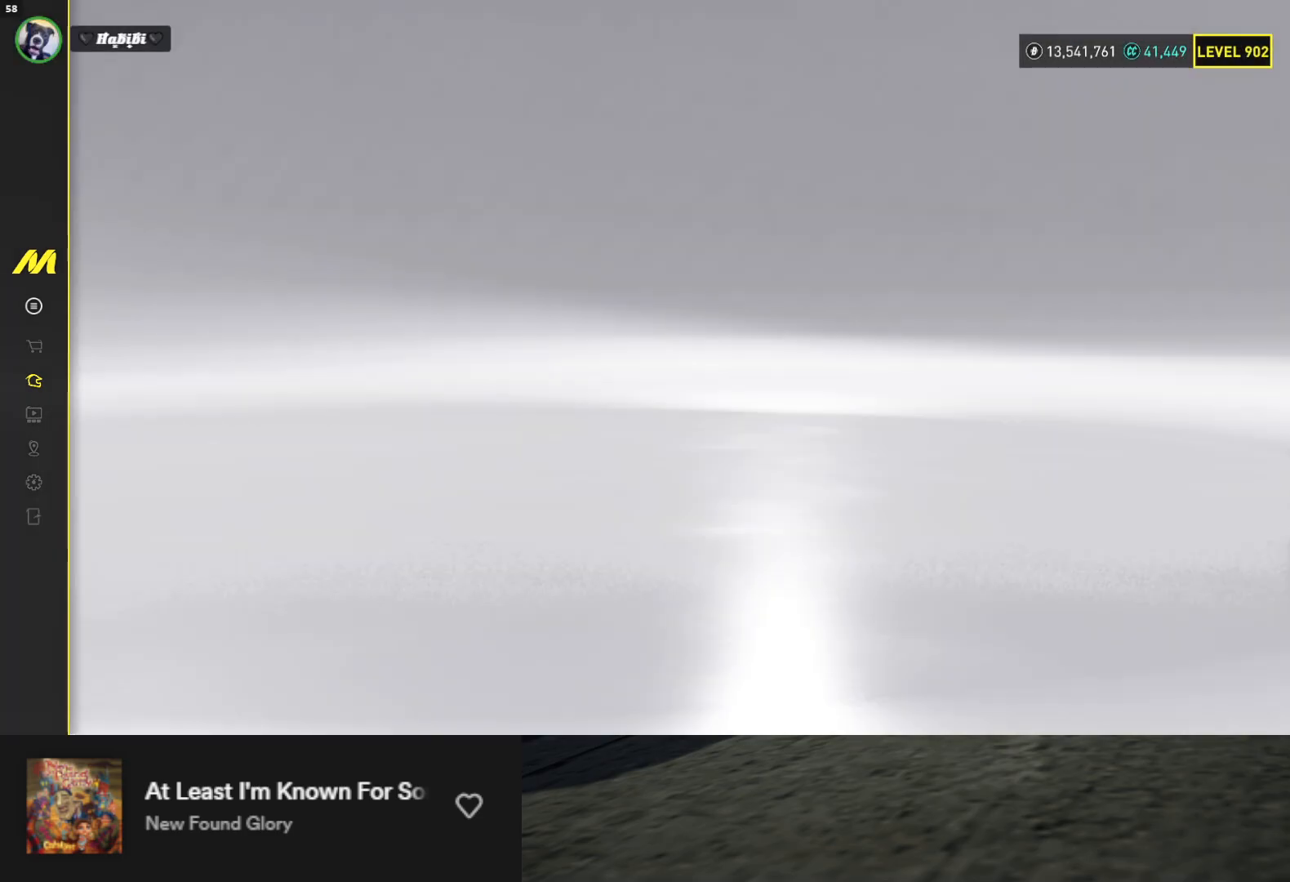
{"buttons": [], "left_stick": "center", "right_stick": "center", "events": [[217, "DPAD_RIGHT", "down"], [300, "DPAD_RIGHT", "up"], [367, "DPAD_RIGHT", "down"], [450, "DPAD_RIGHT", "up"]]}
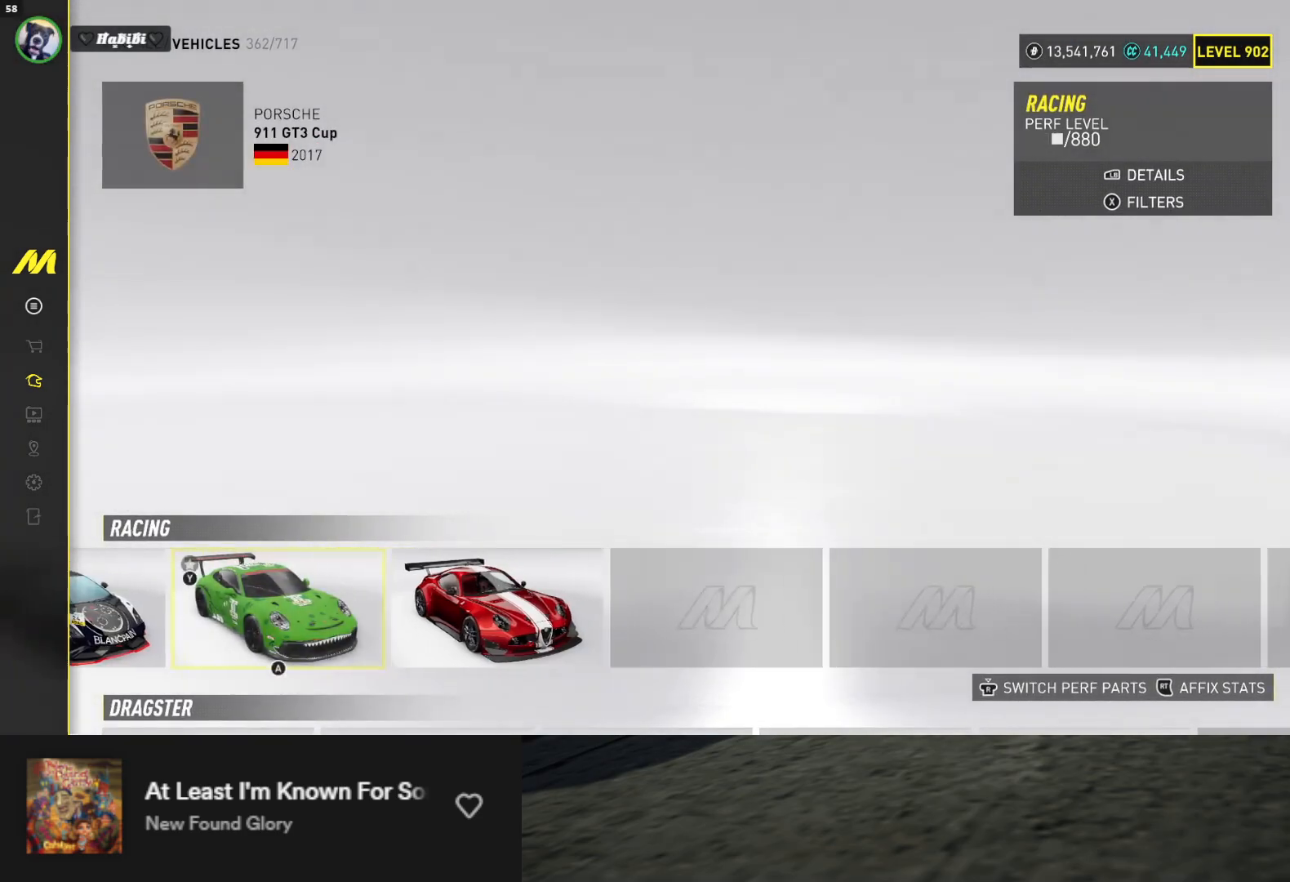
{"buttons": [], "left_stick": "center", "right_stick": "center", "events": [[17, "DPAD_RIGHT", "down"], [100, "DPAD_RIGHT", "up"], [183, "DPAD_RIGHT", "down"], [267, "DPAD_RIGHT", "up"], [350, "DPAD_RIGHT", "down"], [433, "DPAD_RIGHT", "up"]]}
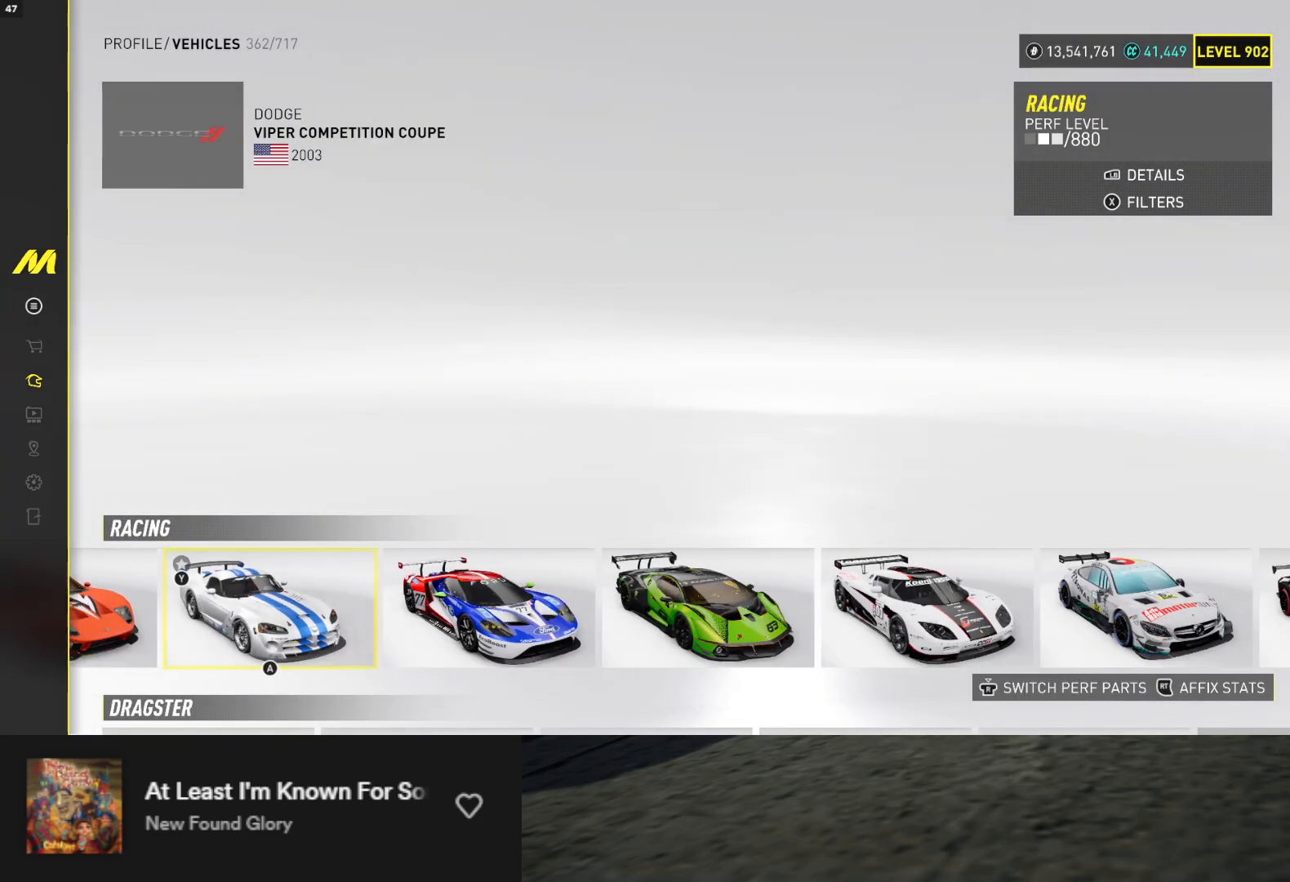
{"buttons": ["DPAD_UP"], "left_stick": "center", "right_stick": "center", "events": [[183, "DPAD_UP", "down"], [267, "DPAD_UP", "up"], [333, "DPAD_UP", "down"], [400, "DPAD_UP", "up"], [500, "DPAD_UP", "down"]]}
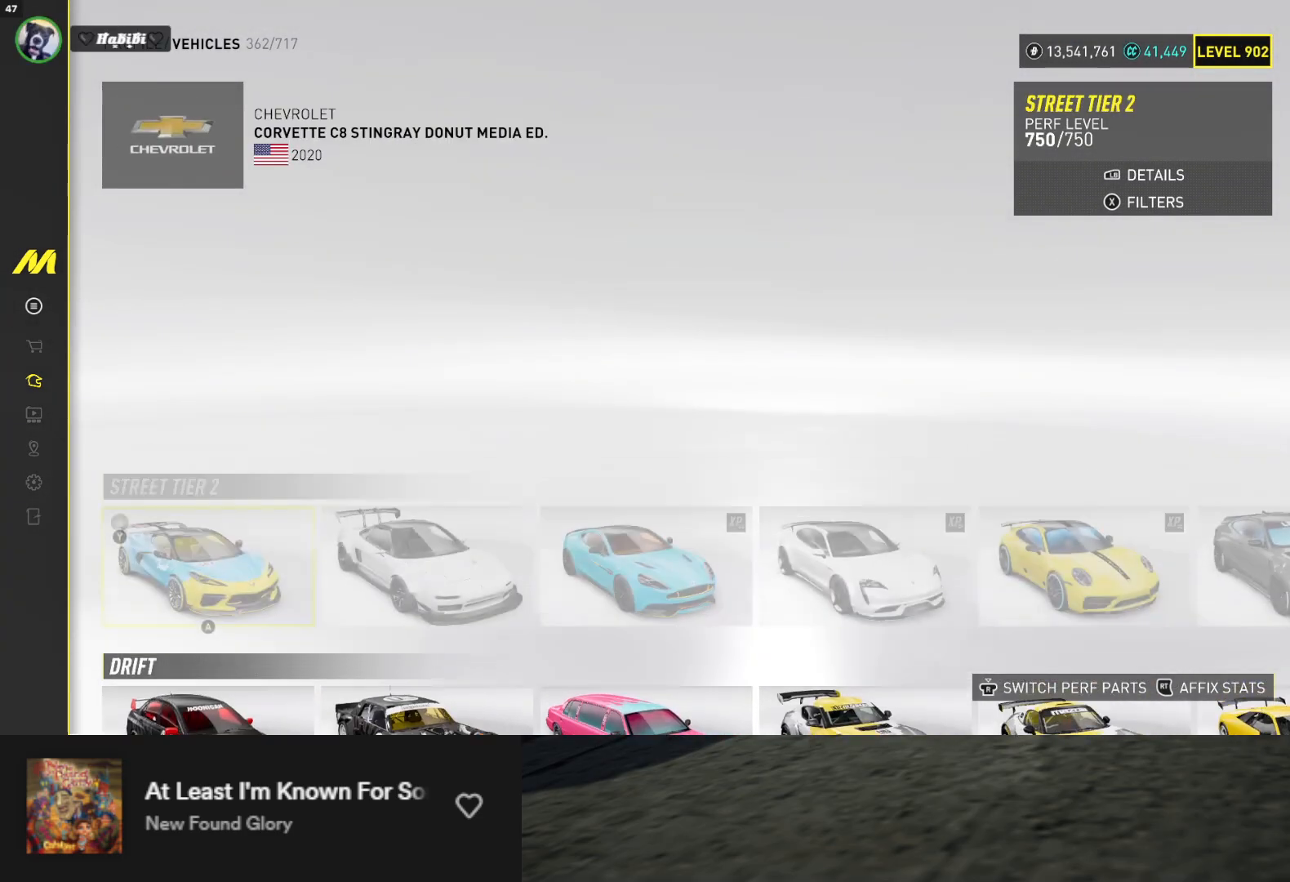
{"buttons": ["DPAD_UP"], "left_stick": "center", "right_stick": "center", "events": [[67, "DPAD_UP", "up"], [450, "DPAD_UP", "down"]]}
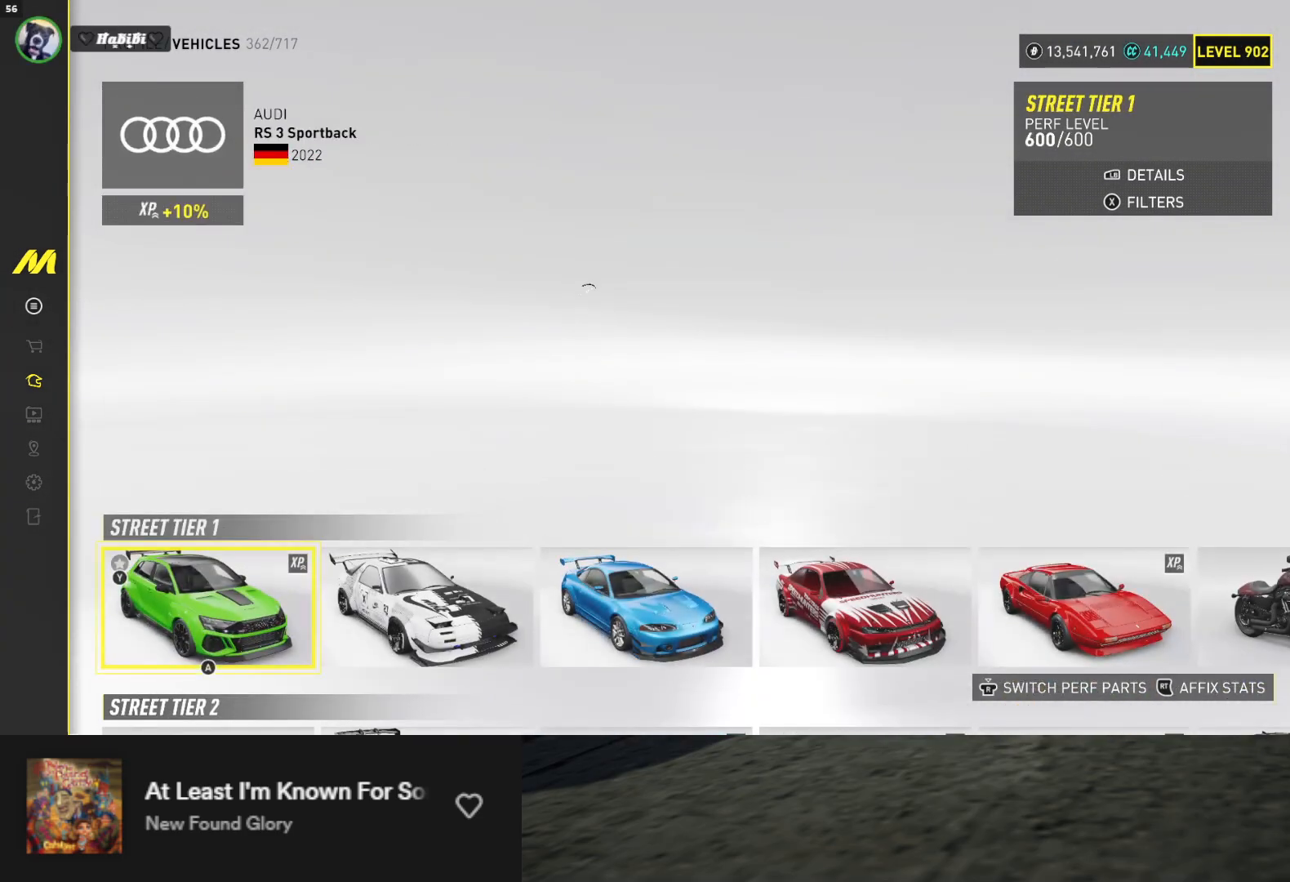
{"buttons": [], "left_stick": "center", "right_stick": "center", "events": [[17, "DPAD_UP", "up"], [300, "DPAD_DOWN", "down"], [400, "DPAD_DOWN", "up"]]}
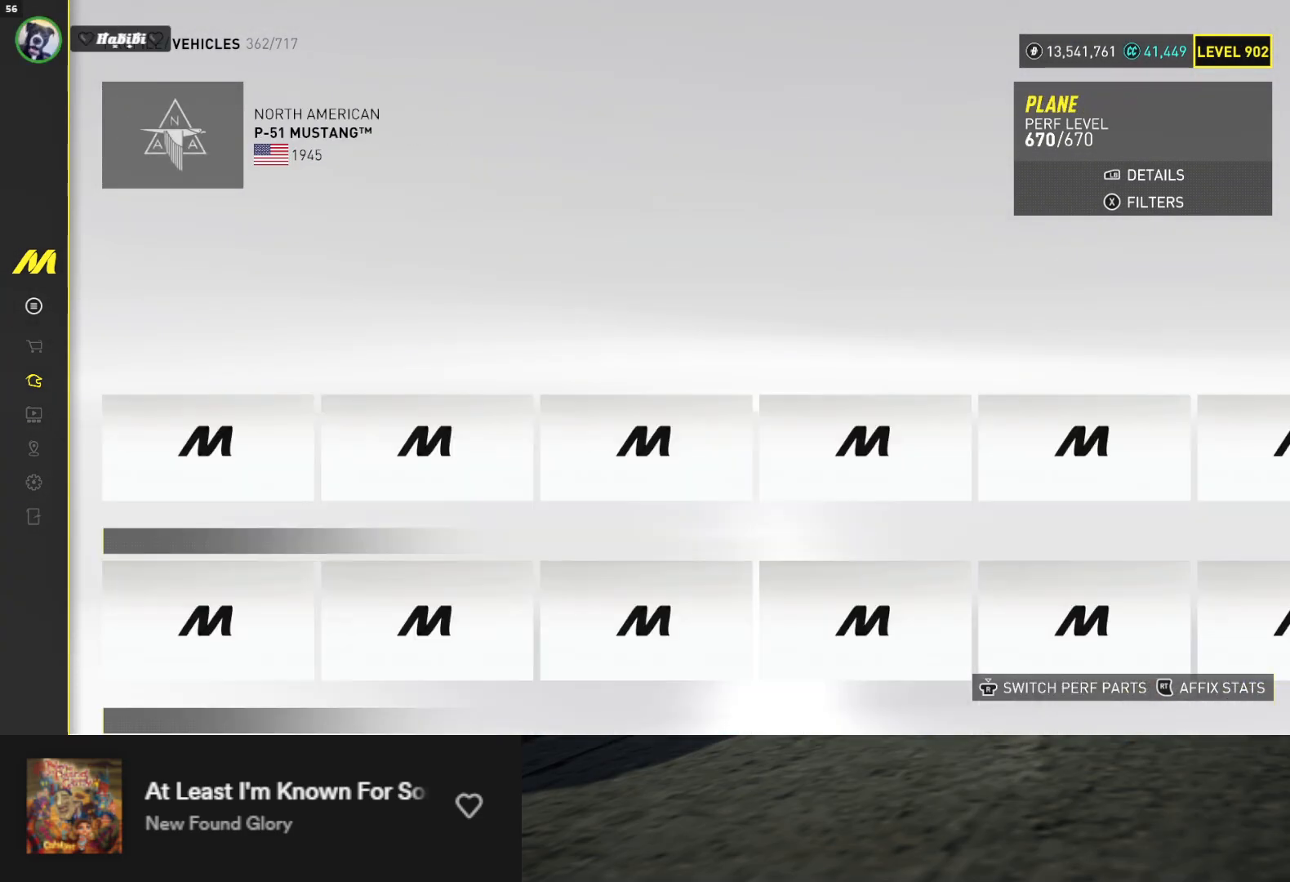
{"buttons": ["DPAD_RIGHT"], "left_stick": "center", "right_stick": "center", "events": [[483, "DPAD_RIGHT", "down"]]}
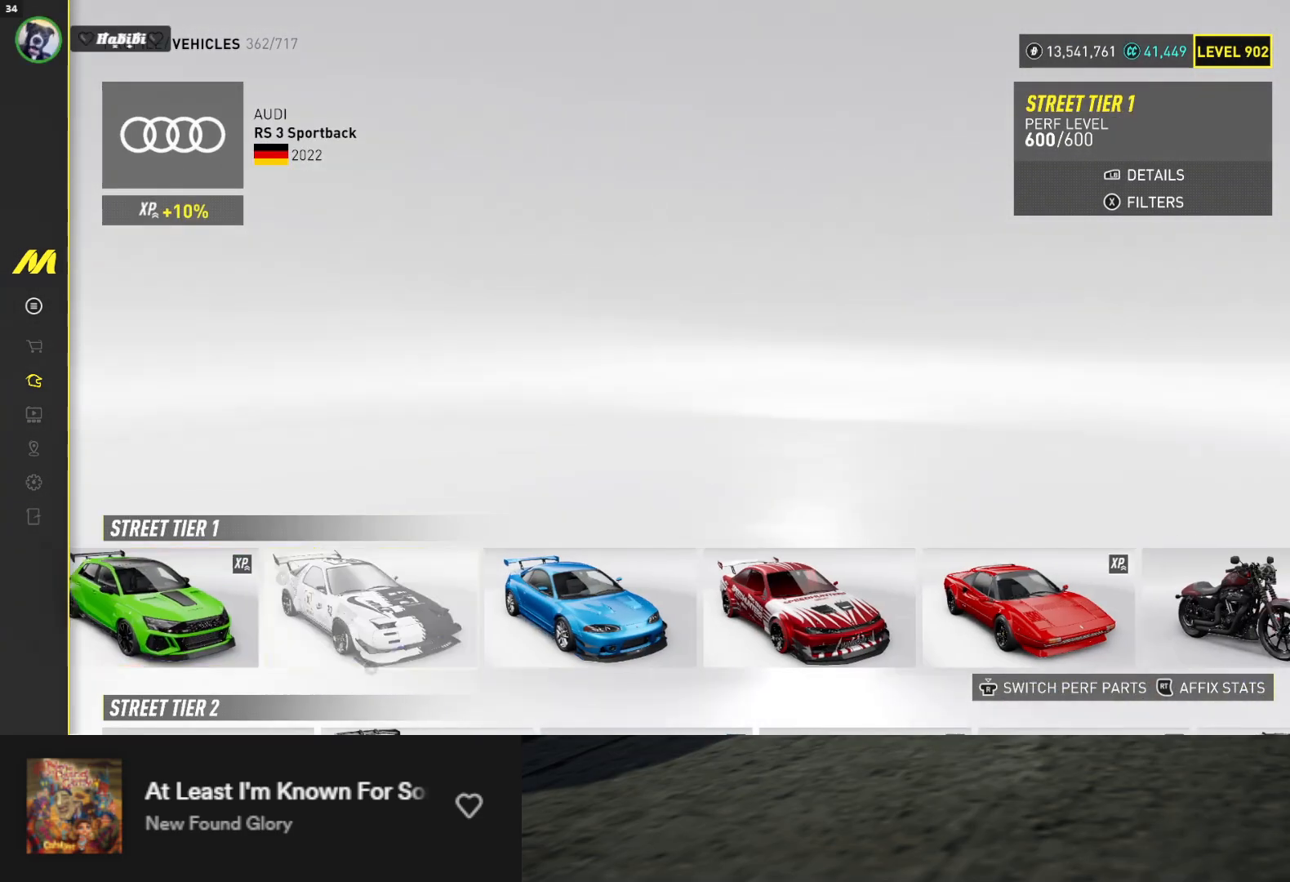
{"buttons": ["DPAD_RIGHT"], "left_stick": "center", "right_stick": "center", "events": [[67, "DPAD_RIGHT", "up"], [133, "DPAD_RIGHT", "down"], [217, "DPAD_RIGHT", "up"], [250, "DPAD_RIGHT", "down"], [367, "DPAD_RIGHT", "up"], [450, "DPAD_RIGHT", "down"]]}
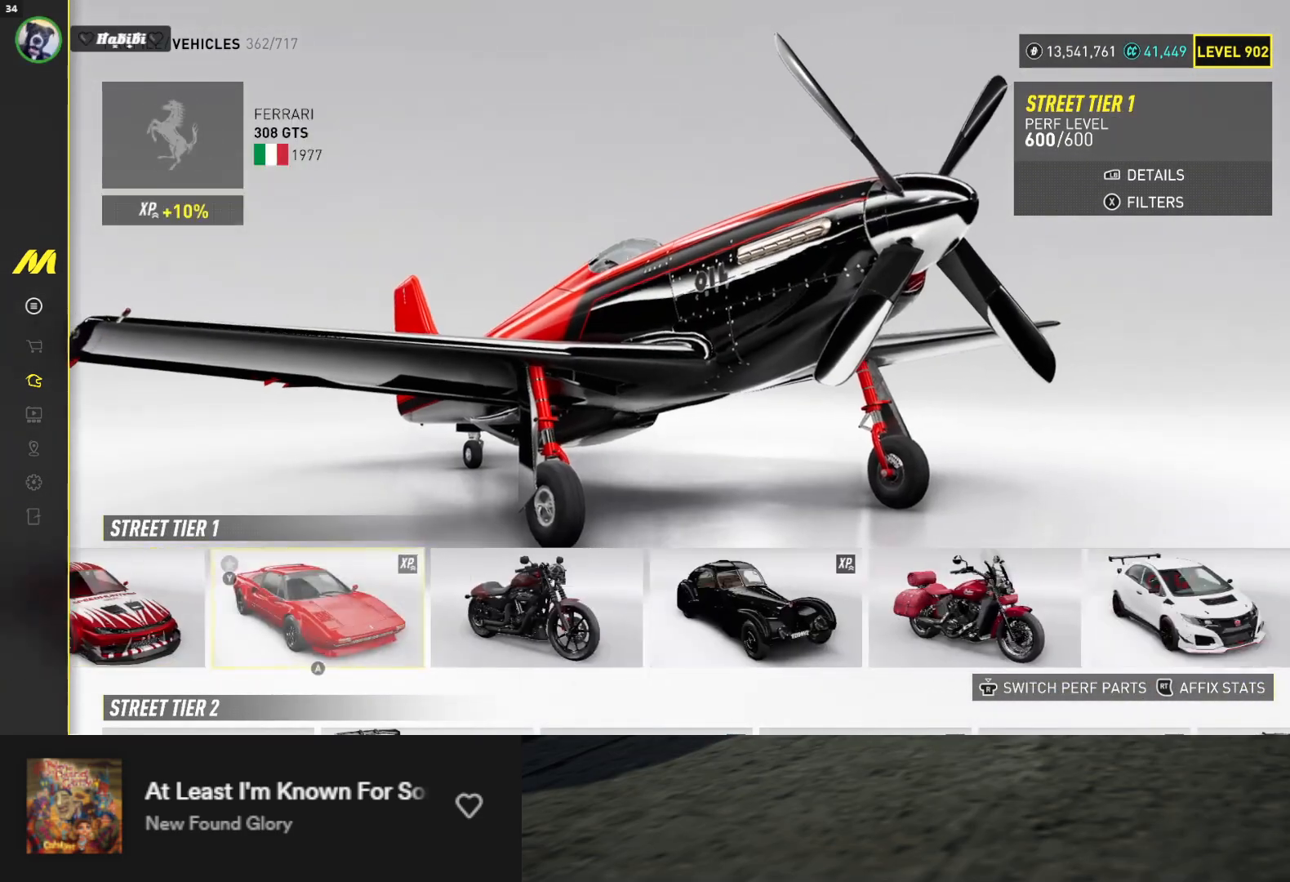
{"buttons": [], "left_stick": "center", "right_stick": "center", "events": [[17, "DPAD_RIGHT", "up"], [183, "DPAD_RIGHT", "down"], [250, "DPAD_RIGHT", "up"], [333, "DPAD_RIGHT", "down"], [433, "DPAD_RIGHT", "up"]]}
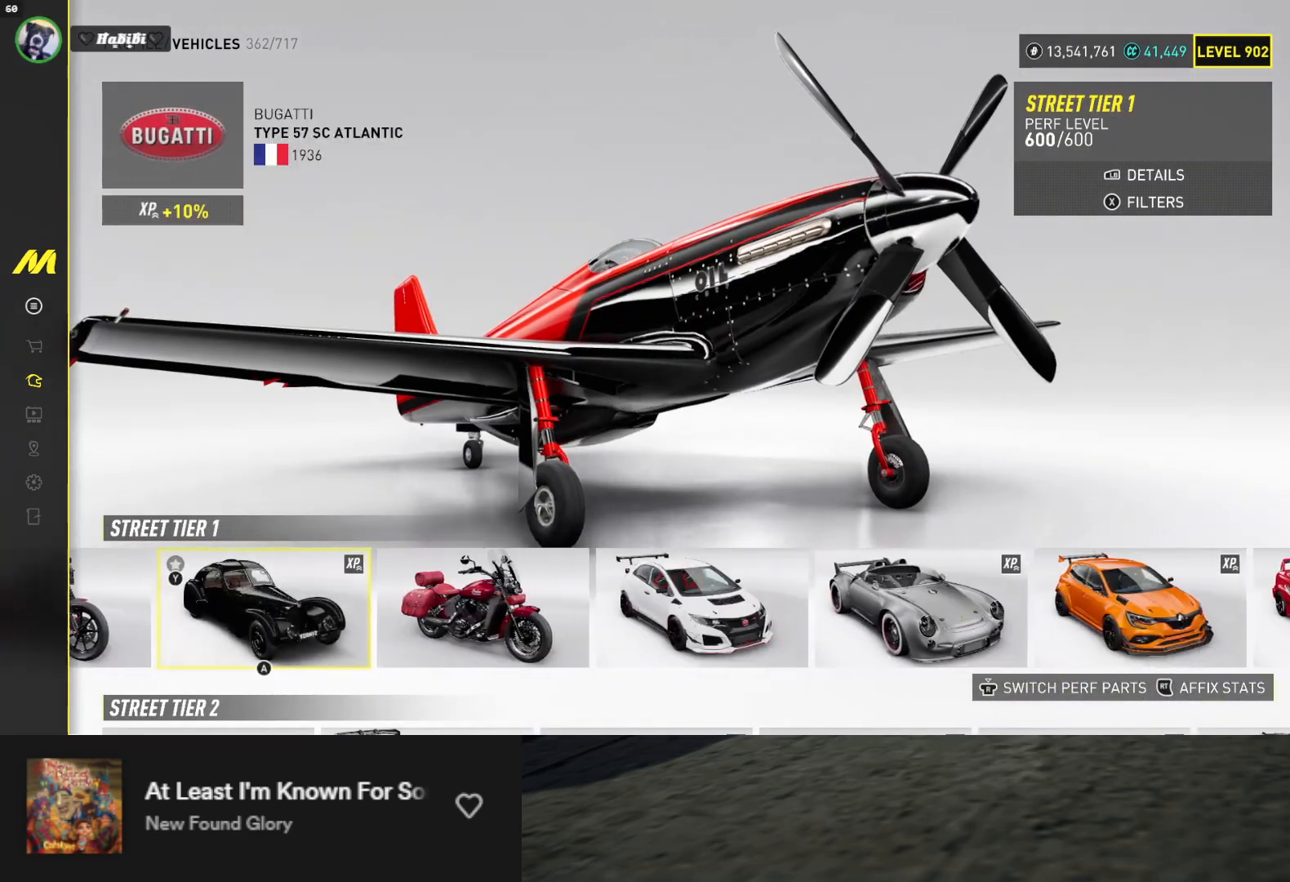
{"buttons": ["DPAD_RIGHT"], "left_stick": "center", "right_stick": "center", "events": [[33, "DPAD_RIGHT", "down"], [100, "DPAD_RIGHT", "up"], [167, "DPAD_RIGHT", "down"], [250, "DPAD_RIGHT", "up"], [333, "DPAD_RIGHT", "down"], [417, "DPAD_RIGHT", "up"], [483, "DPAD_RIGHT", "down"]]}
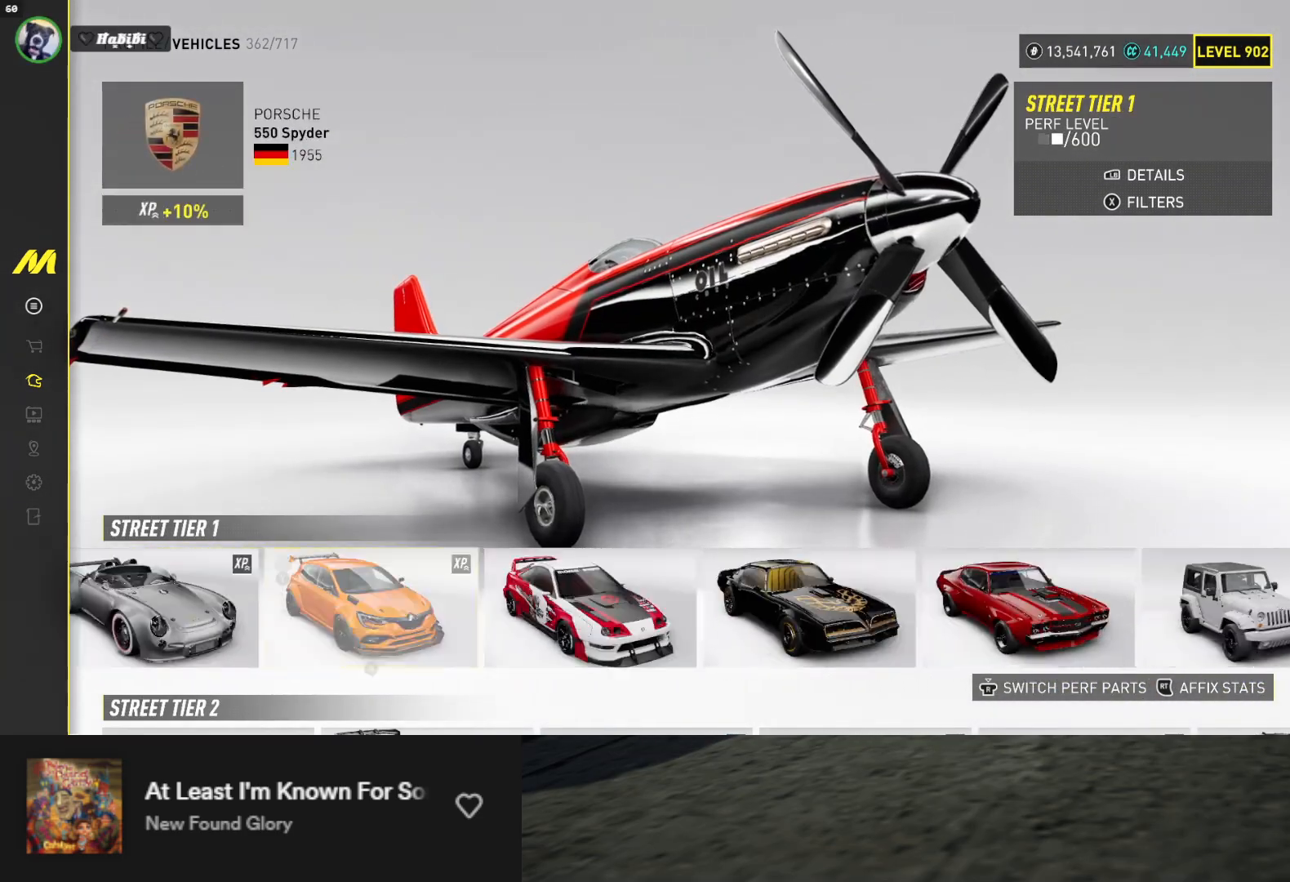
{"buttons": ["DPAD_RIGHT"], "left_stick": "center", "right_stick": "center", "events": [[83, "DPAD_RIGHT", "up"], [217, "DPAD_DOWN", "down"], [283, "DPAD_DOWN", "up"], [500, "DPAD_RIGHT", "down"]]}
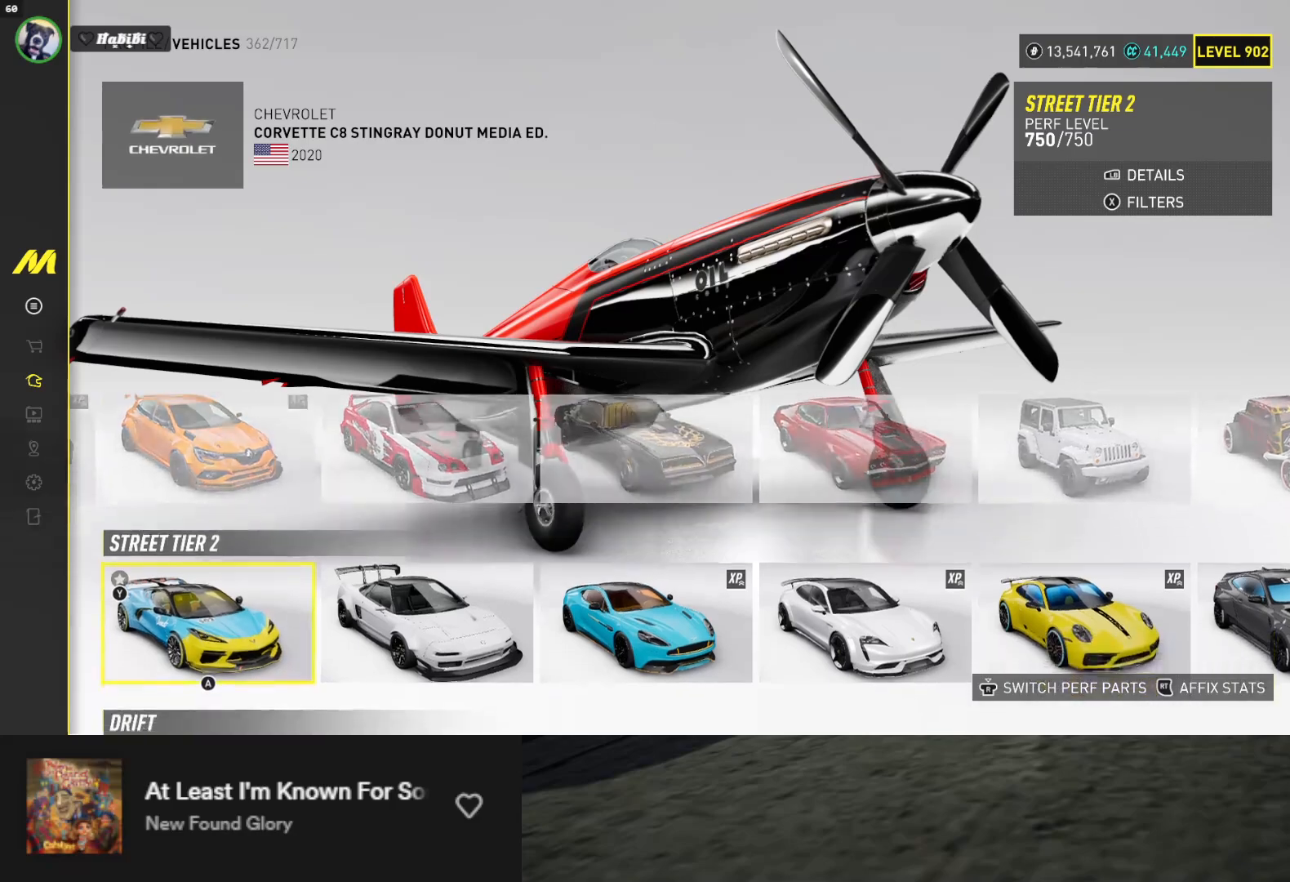
{"buttons": [], "left_stick": "center", "right_stick": "center", "events": [[83, "DPAD_RIGHT", "up"], [150, "DPAD_RIGHT", "down"], [250, "DPAD_RIGHT", "up"], [333, "DPAD_RIGHT", "down"], [400, "DPAD_RIGHT", "up"]]}
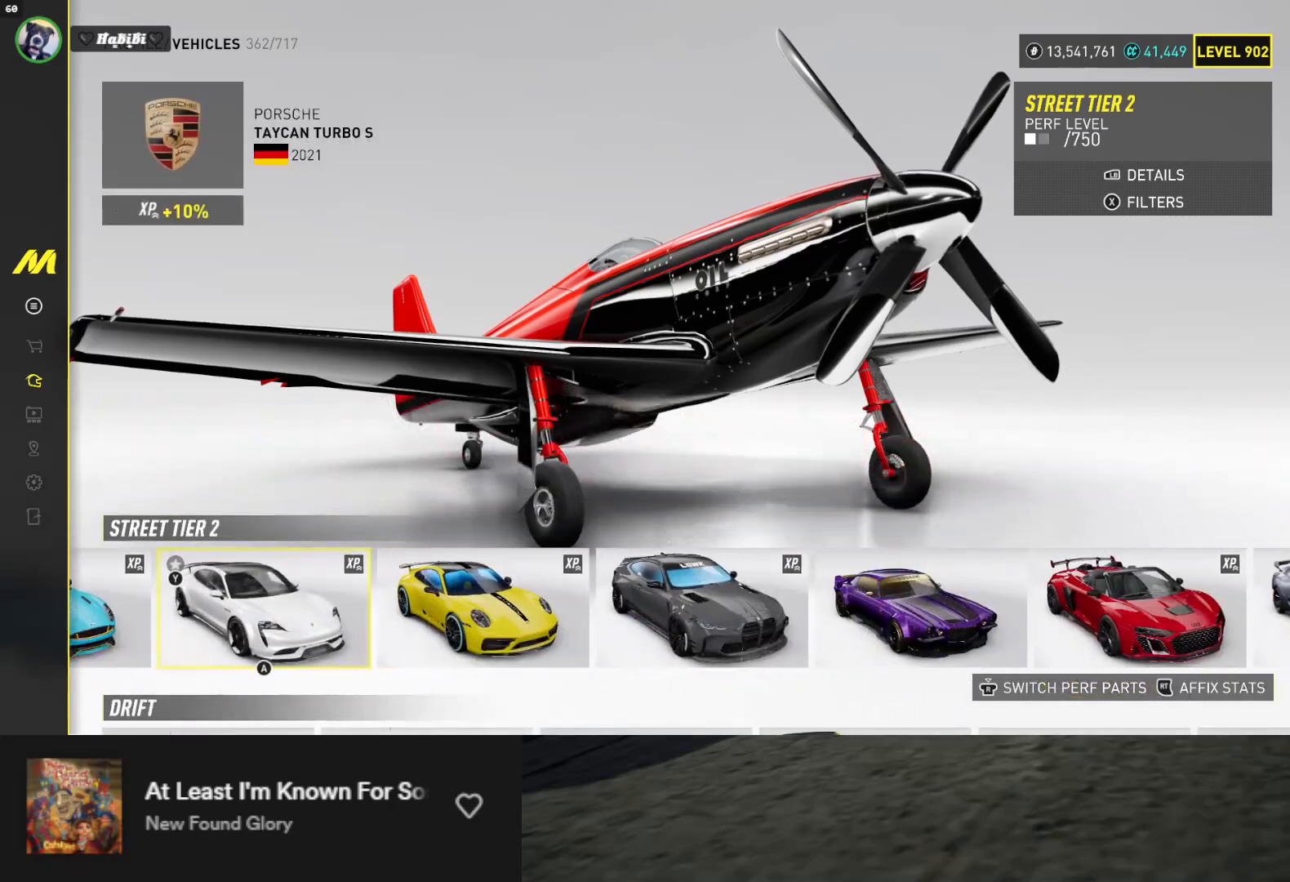
{"buttons": [], "left_stick": "center", "right_stick": "center", "events": [[17, "DPAD_RIGHT", "down"], [100, "DPAD_RIGHT", "up"], [167, "DPAD_RIGHT", "down"], [250, "DPAD_RIGHT", "up"]]}
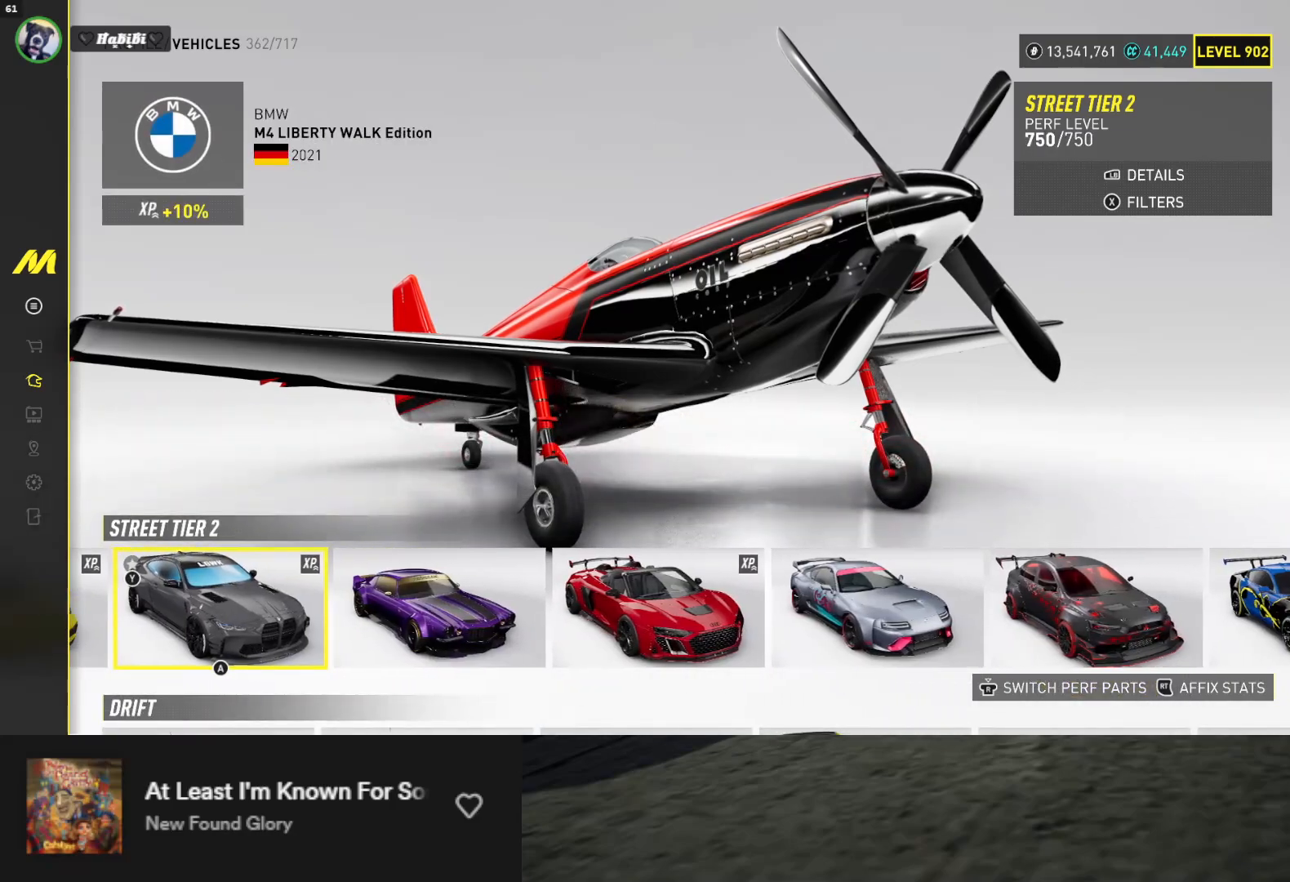
{"buttons": ["DPAD_DOWN"], "left_stick": "center", "right_stick": "center", "events": [[300, "START", "down"], [450, "START", "up"], [500, "DPAD_DOWN", "down"]]}
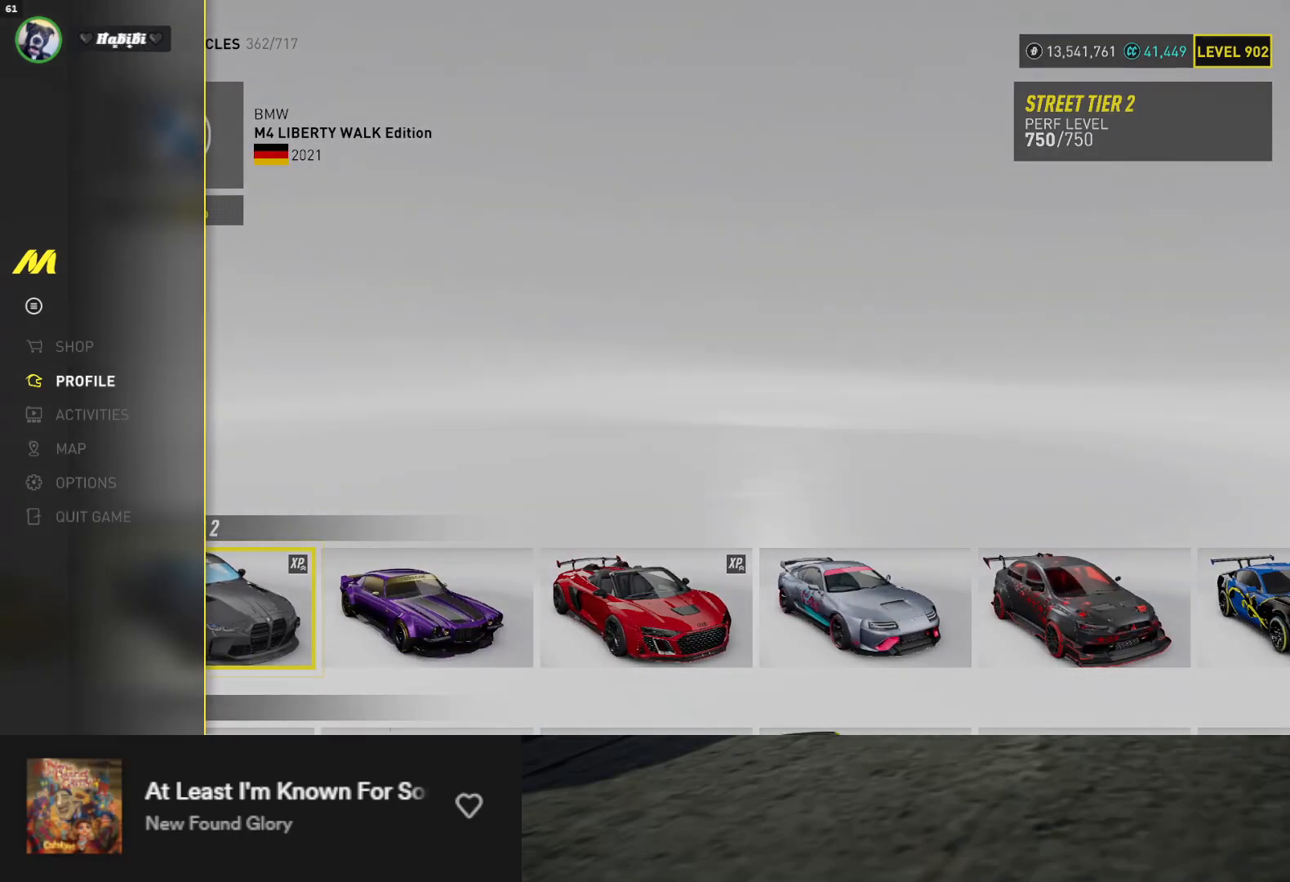
{"buttons": [], "left_stick": "center", "right_stick": "center", "events": [[100, "DPAD_DOWN", "up"], [117, "A", "down"], [217, "A", "up"]]}
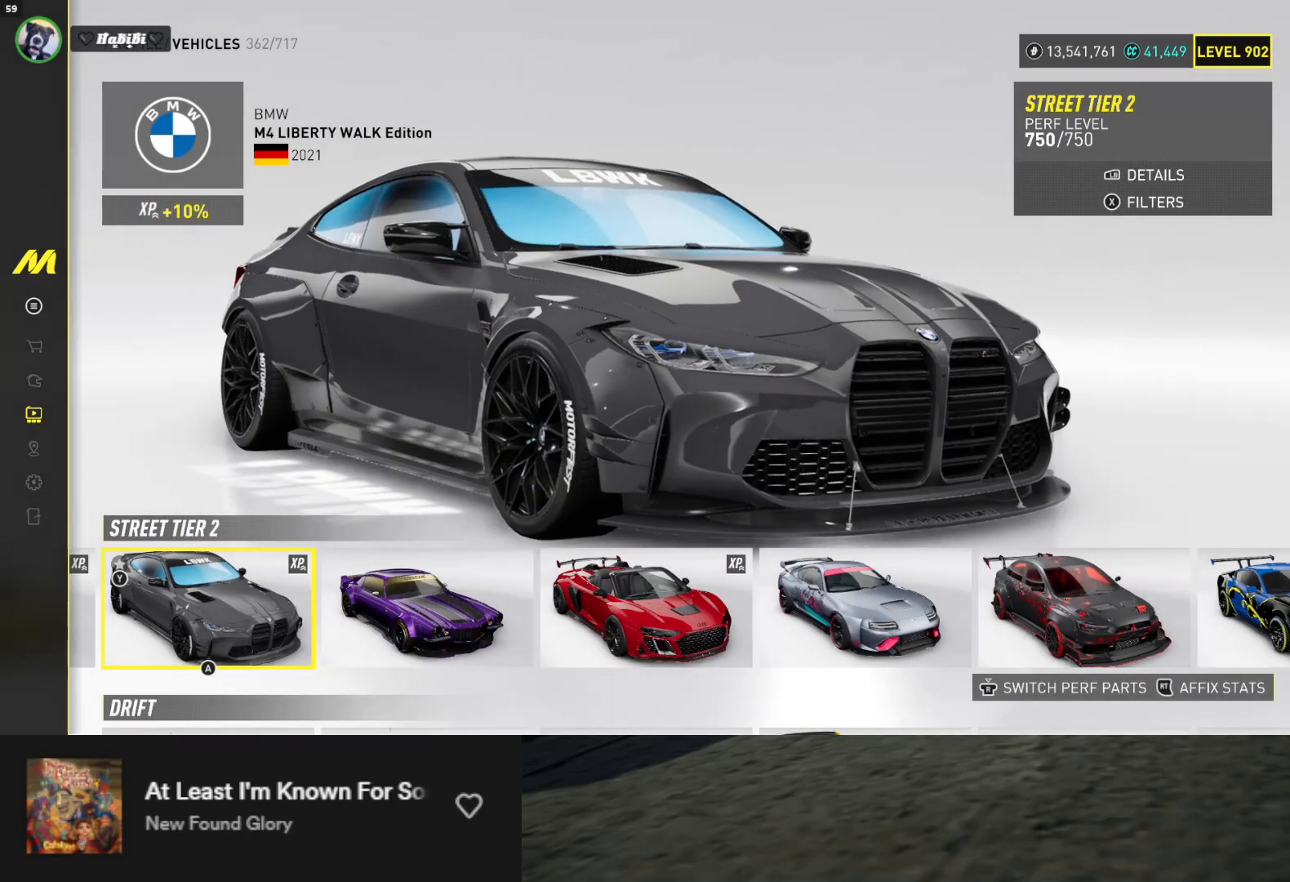
{"buttons": [], "left_stick": "center", "right_stick": "center", "events": []}
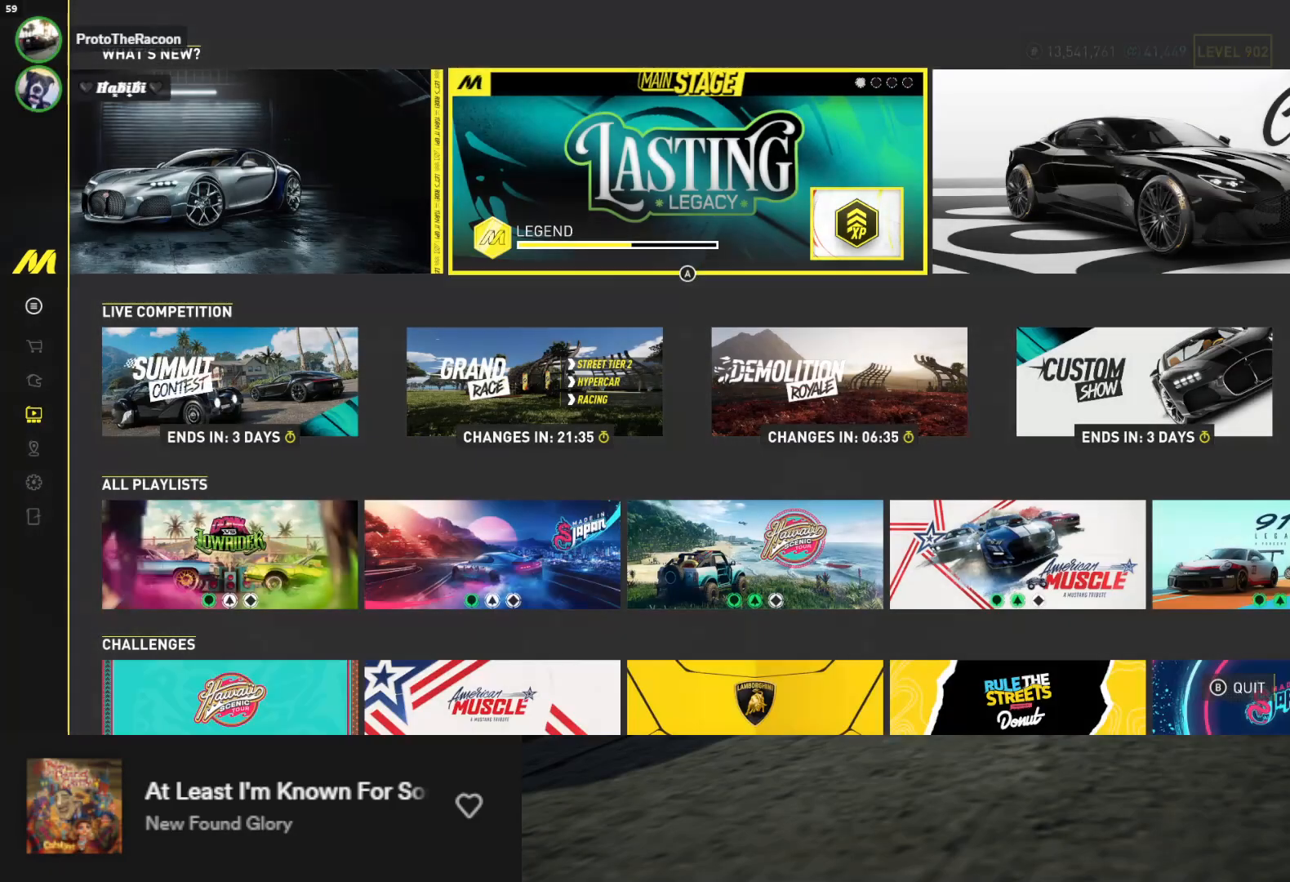
{"buttons": [], "left_stick": "center", "right_stick": "center", "events": []}
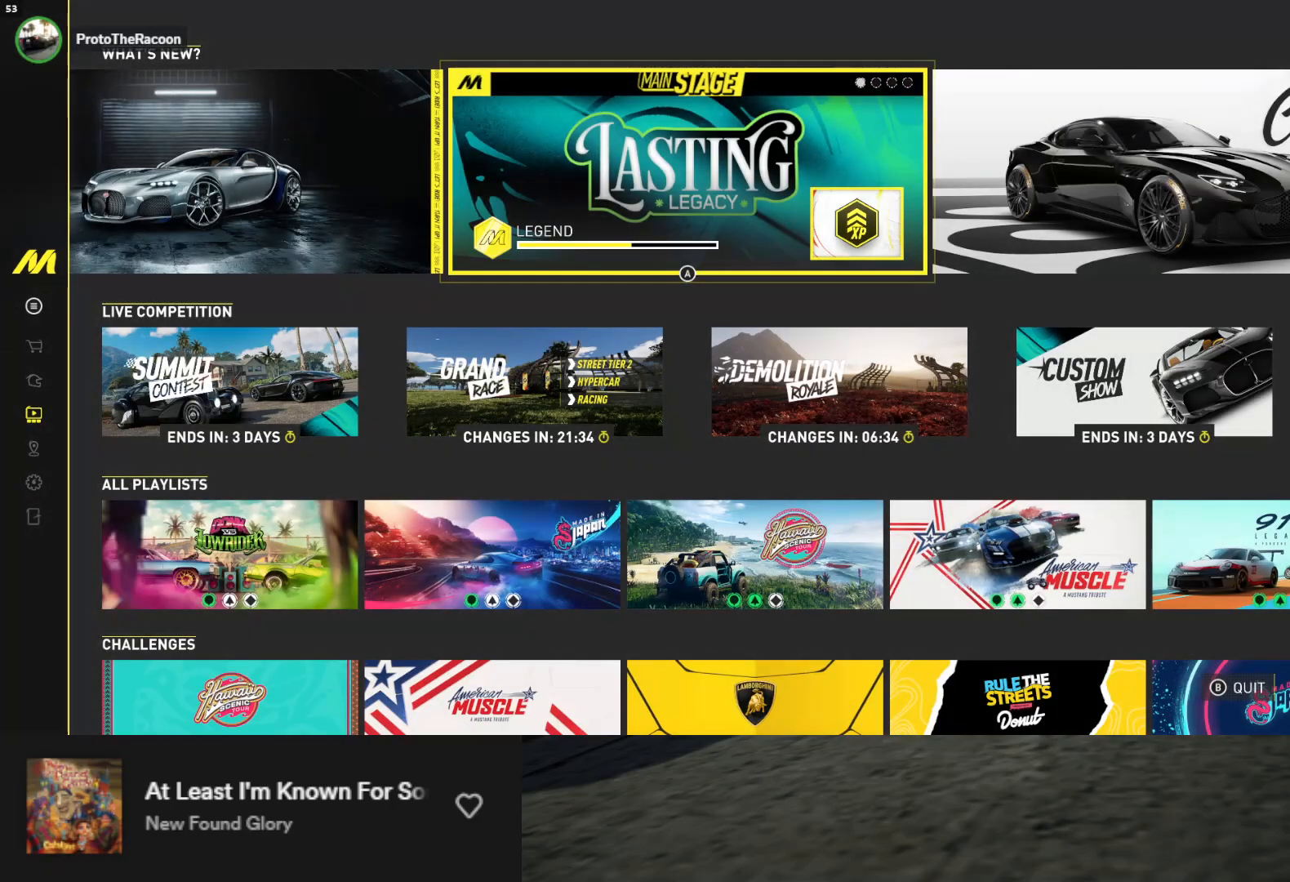
{"buttons": [], "left_stick": "center", "right_stick": "center", "events": [[17, "DPAD_DOWN", "down"], [117, "DPAD_DOWN", "up"]]}